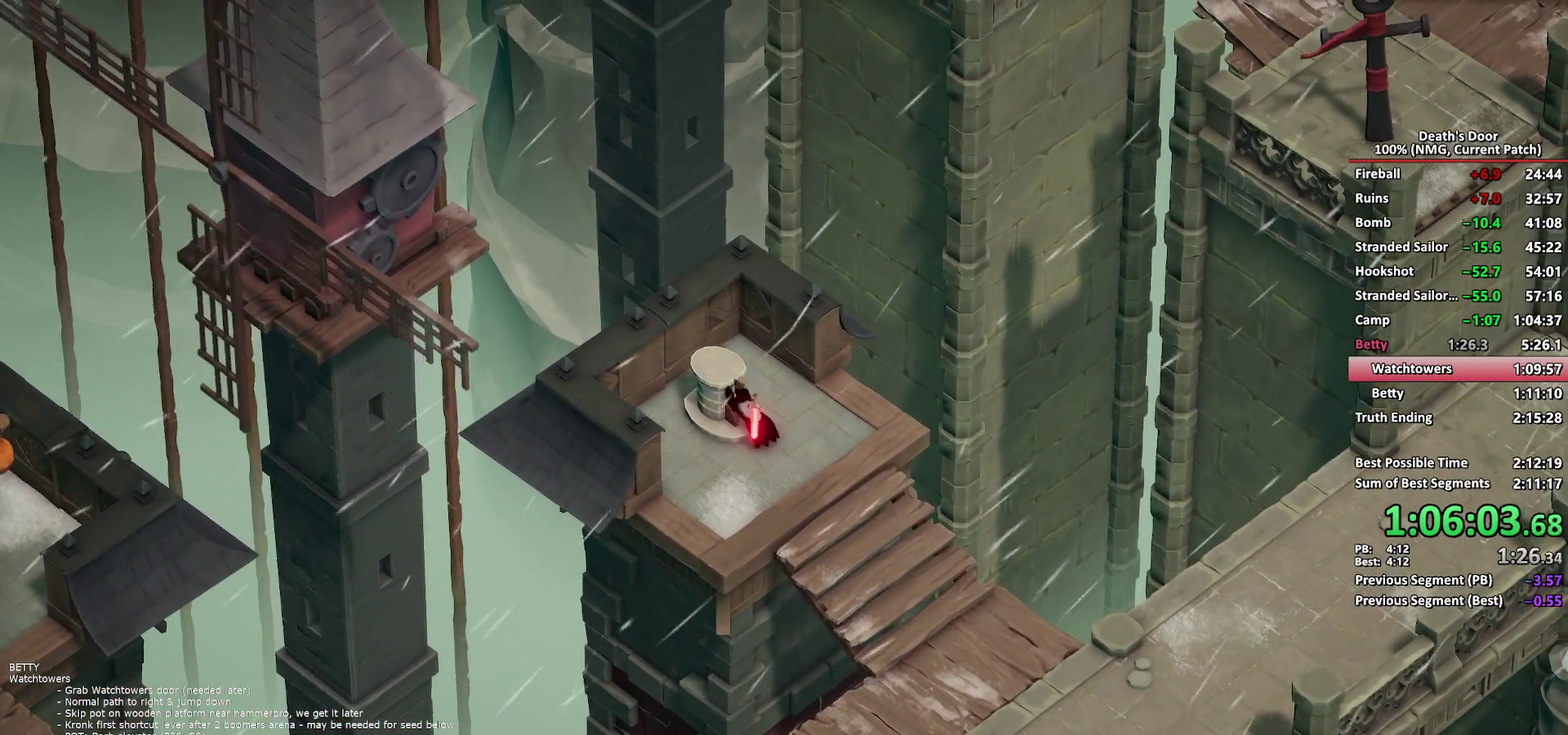
Gameplay with a controller (Xbox layout); each line is a JSON object with the inputs held at the frame after it. "button_events" lists button changes between this image and that frame as [ms after this image, input, new state], when the widget could be followed in between (sticks are given only as held states).
{"buttons": [], "left_stick": "down-right", "right_stick": "center", "button_events": [[83, "A", "up"], [133, "A", "down"], [217, "A", "up"], [283, "A", "down"], [383, "A", "up"]]}
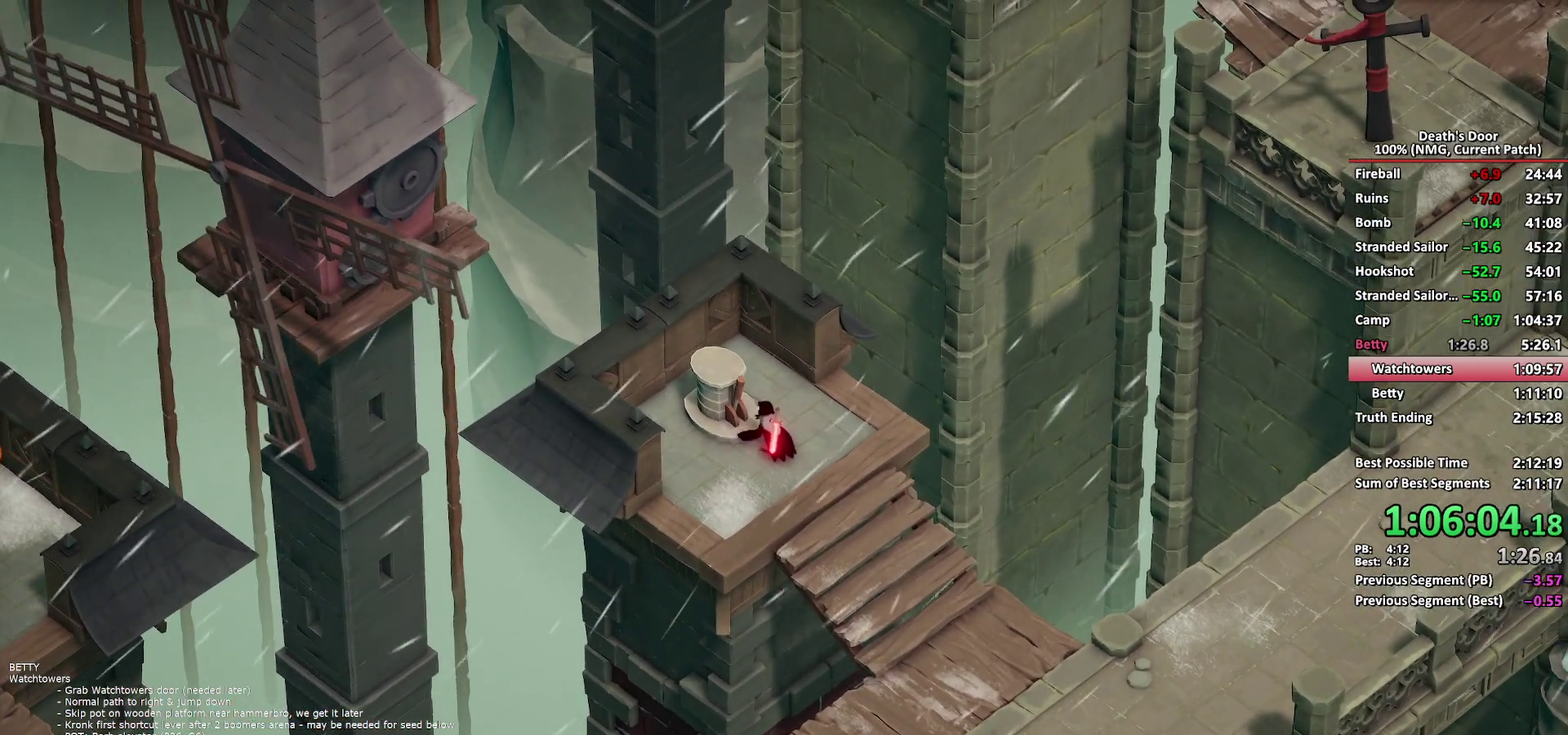
{"buttons": ["A"], "left_stick": "down-right", "right_stick": "center", "button_events": [[317, "A", "down"], [400, "A", "up"], [483, "A", "down"]]}
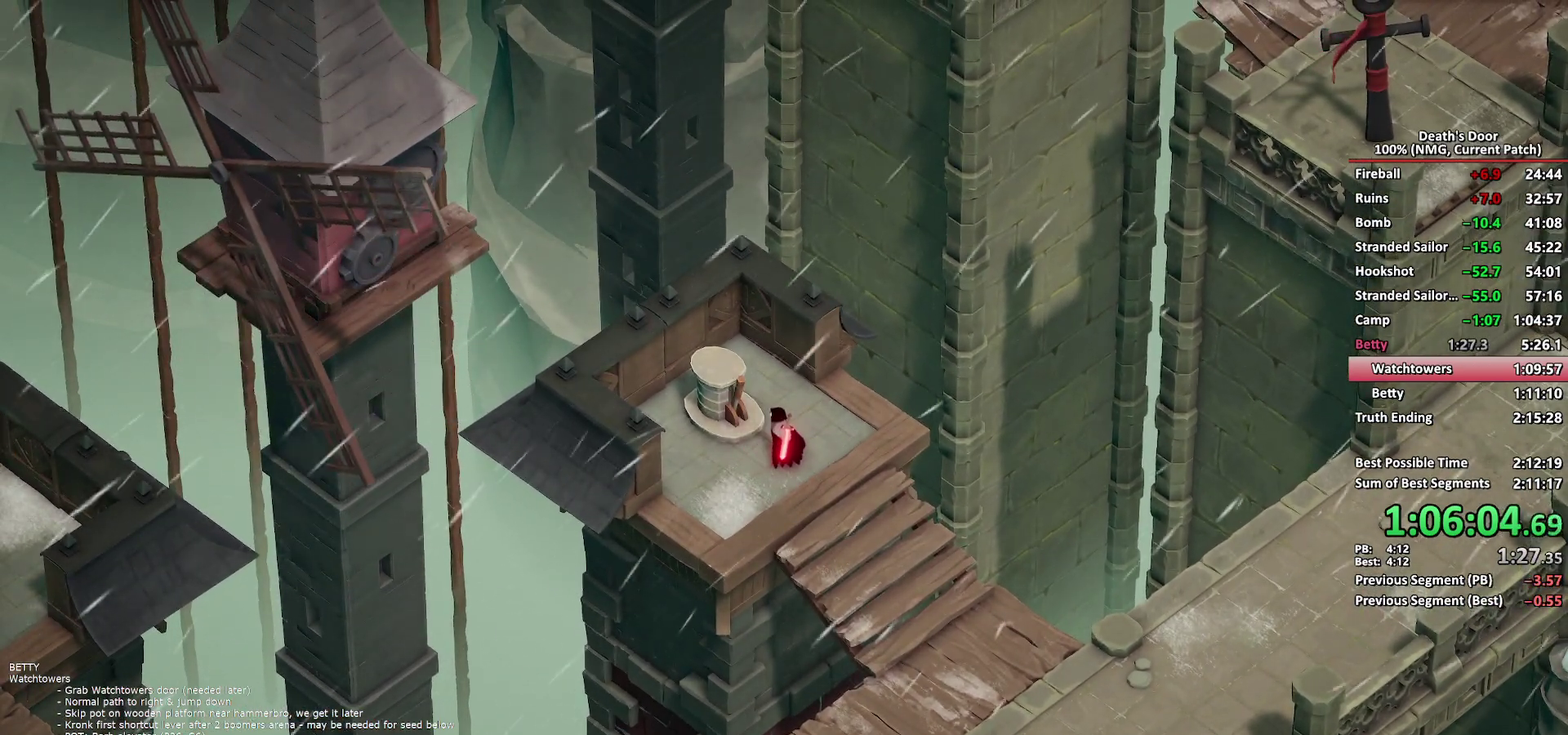
{"buttons": ["A"], "left_stick": "down-right", "right_stick": "center", "button_events": [[67, "A", "up"], [150, "A", "down"], [250, "A", "up"], [300, "A", "down"], [400, "A", "up"], [500, "A", "down"]]}
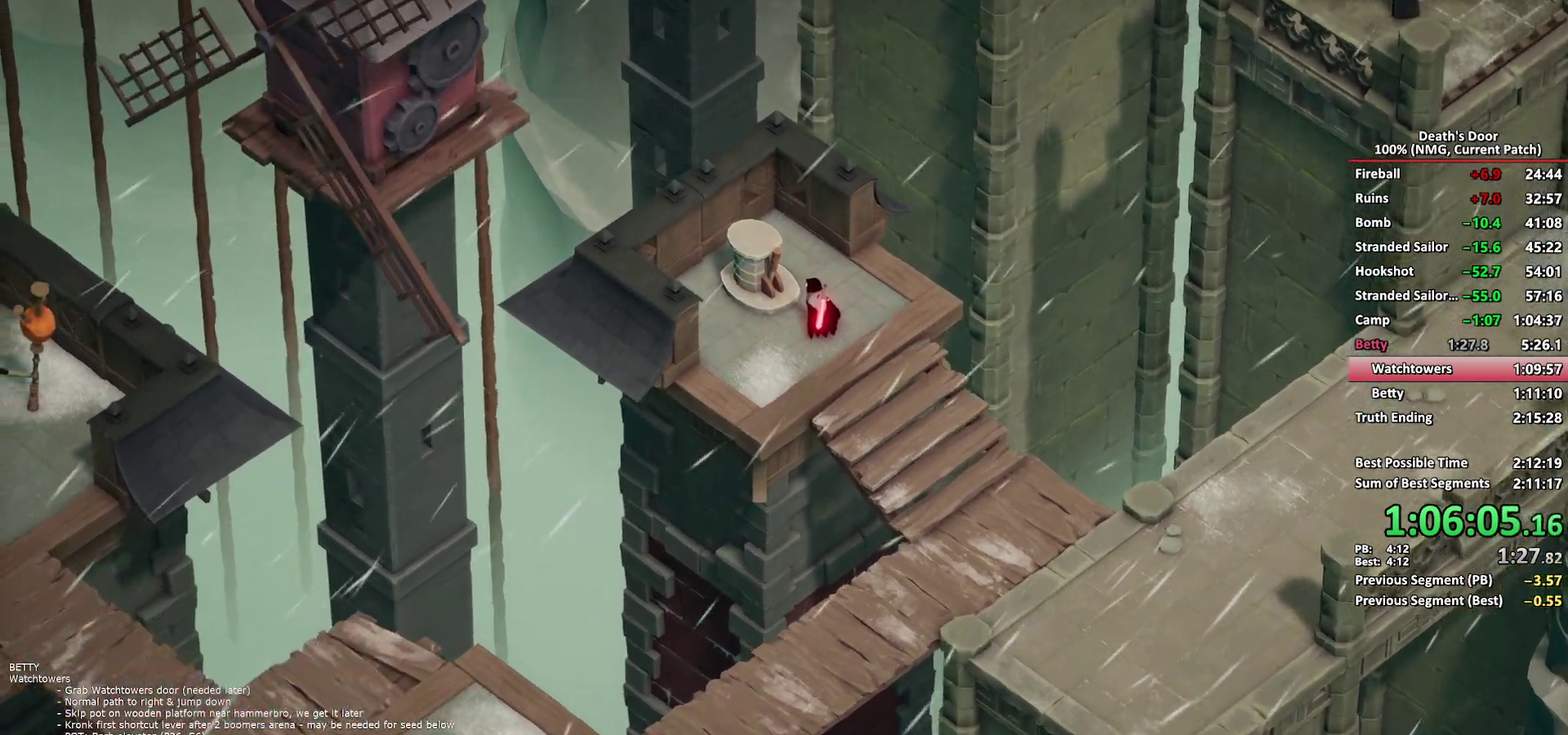
{"buttons": [], "left_stick": "center", "right_stick": "center", "button_events": [[50, "A", "up"]]}
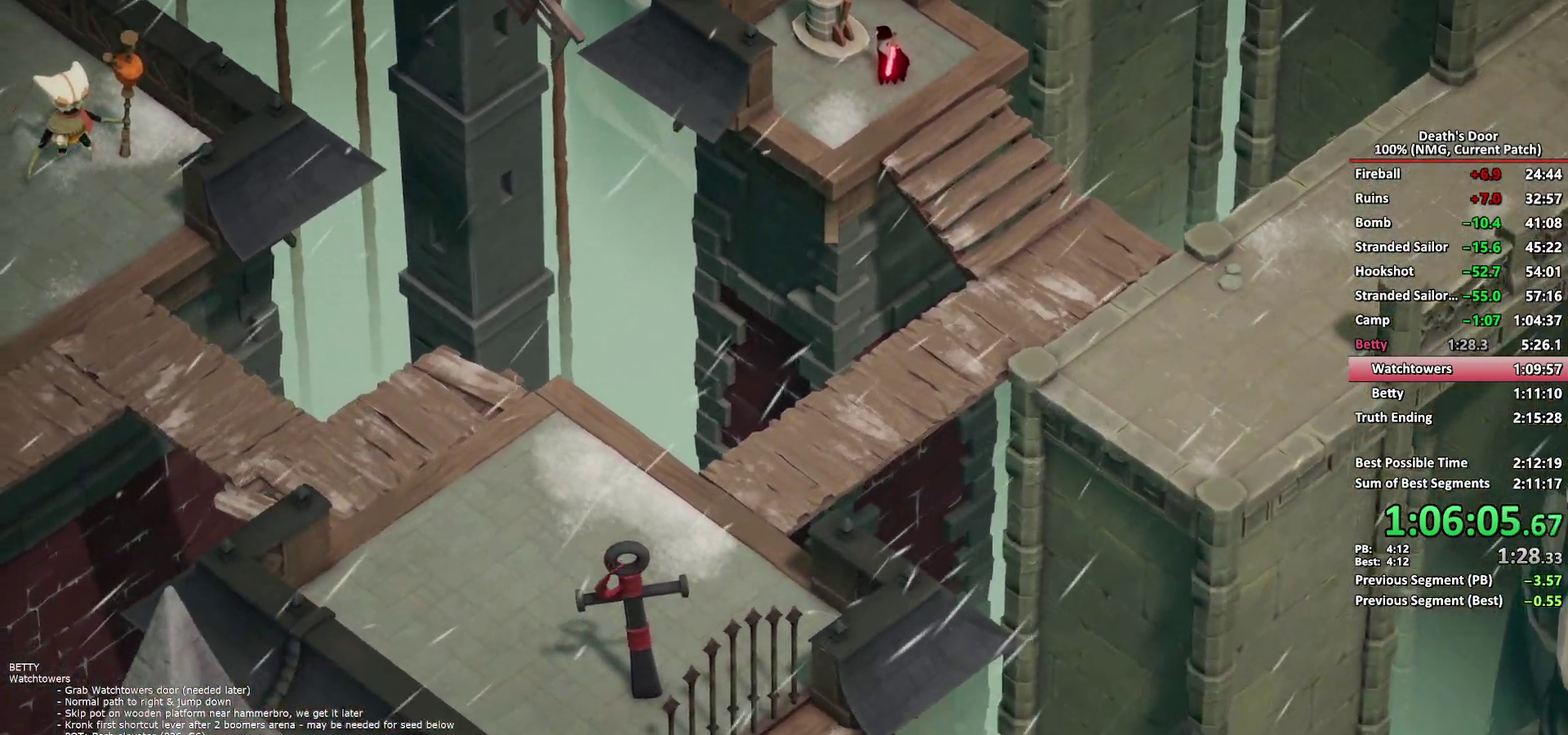
{"buttons": [], "left_stick": "center", "right_stick": "center", "button_events": []}
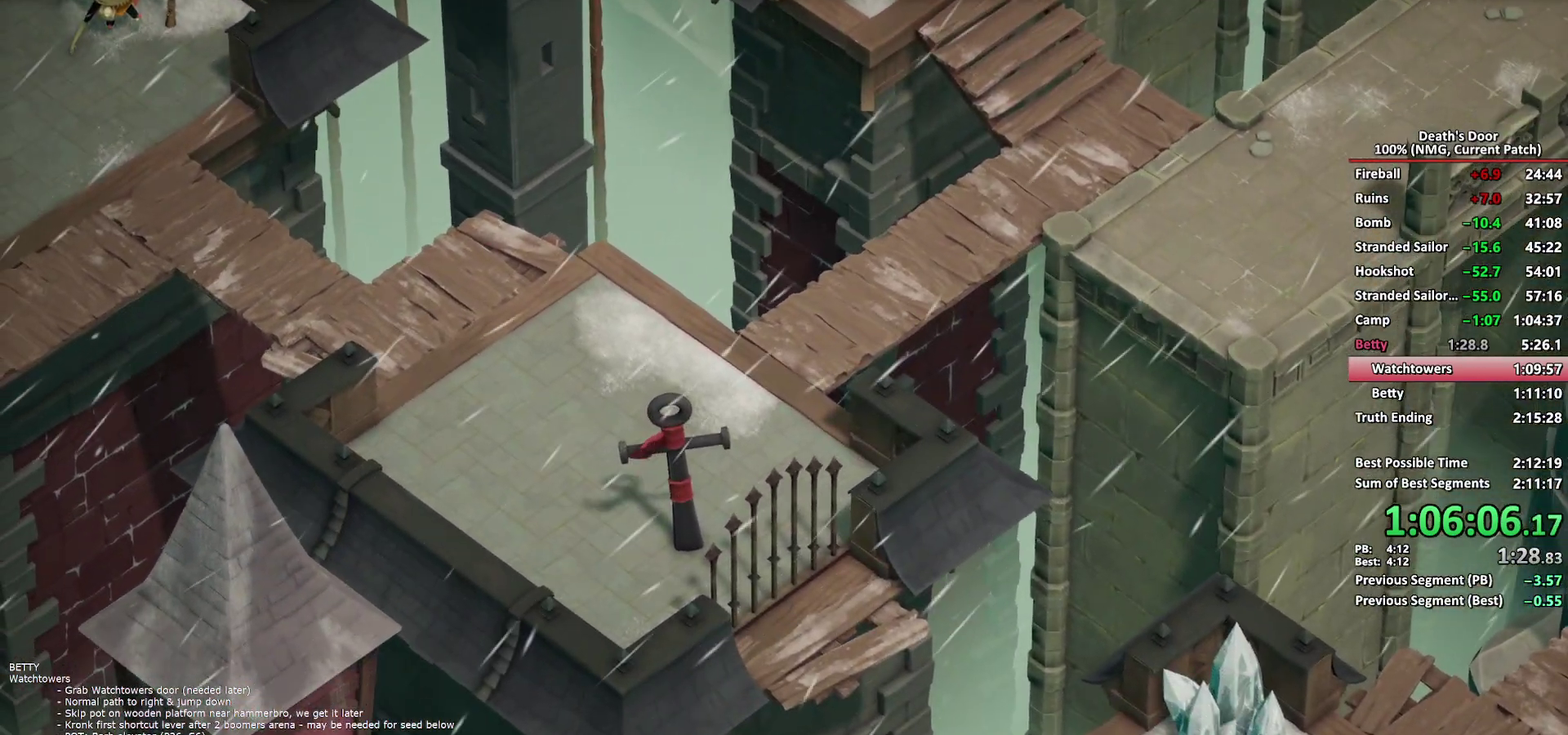
{"buttons": [], "left_stick": "center", "right_stick": "center", "button_events": []}
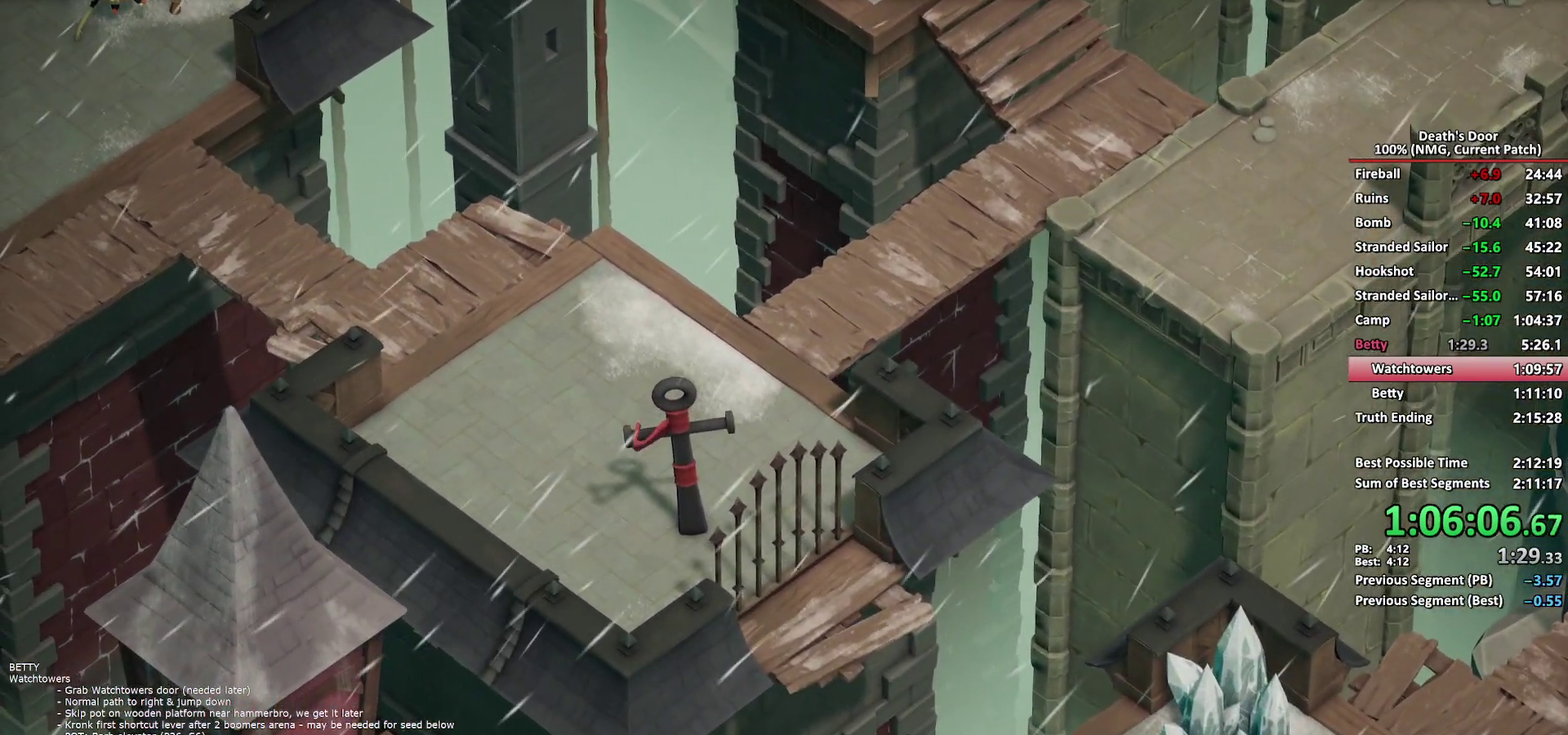
{"buttons": [], "left_stick": "center", "right_stick": "center", "button_events": []}
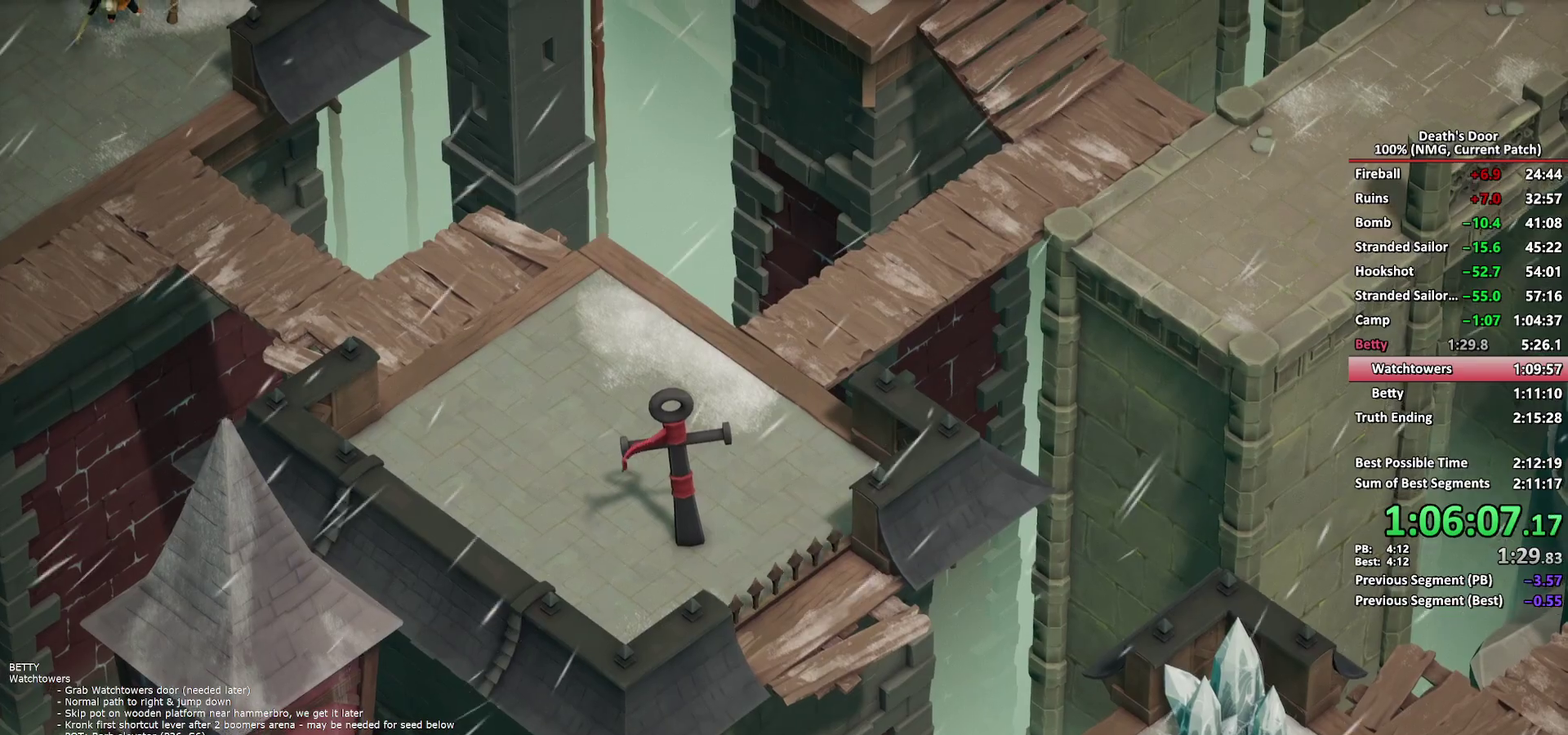
{"buttons": [], "left_stick": "down-right", "right_stick": "center", "button_events": []}
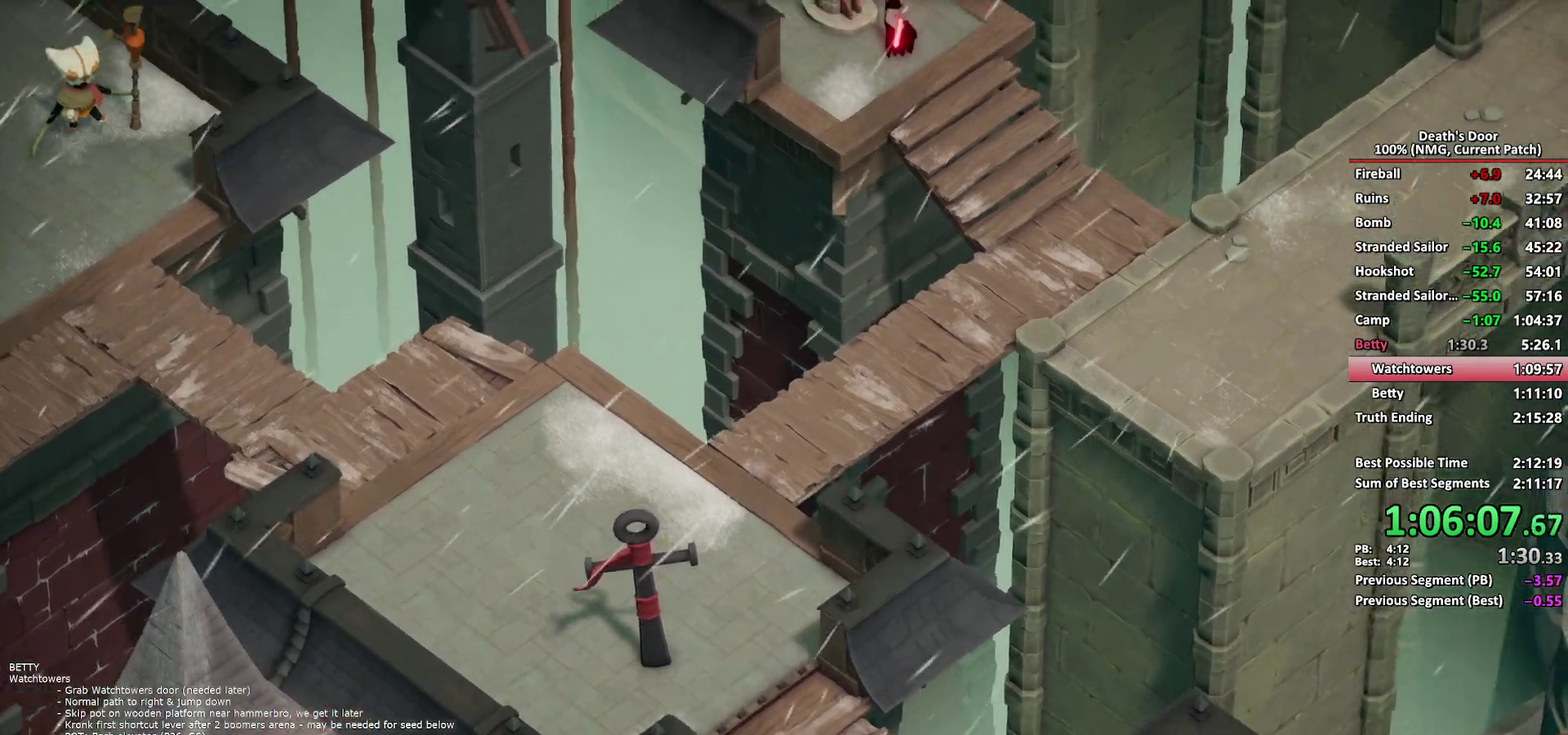
{"buttons": [], "left_stick": "down-right", "right_stick": "center", "button_events": []}
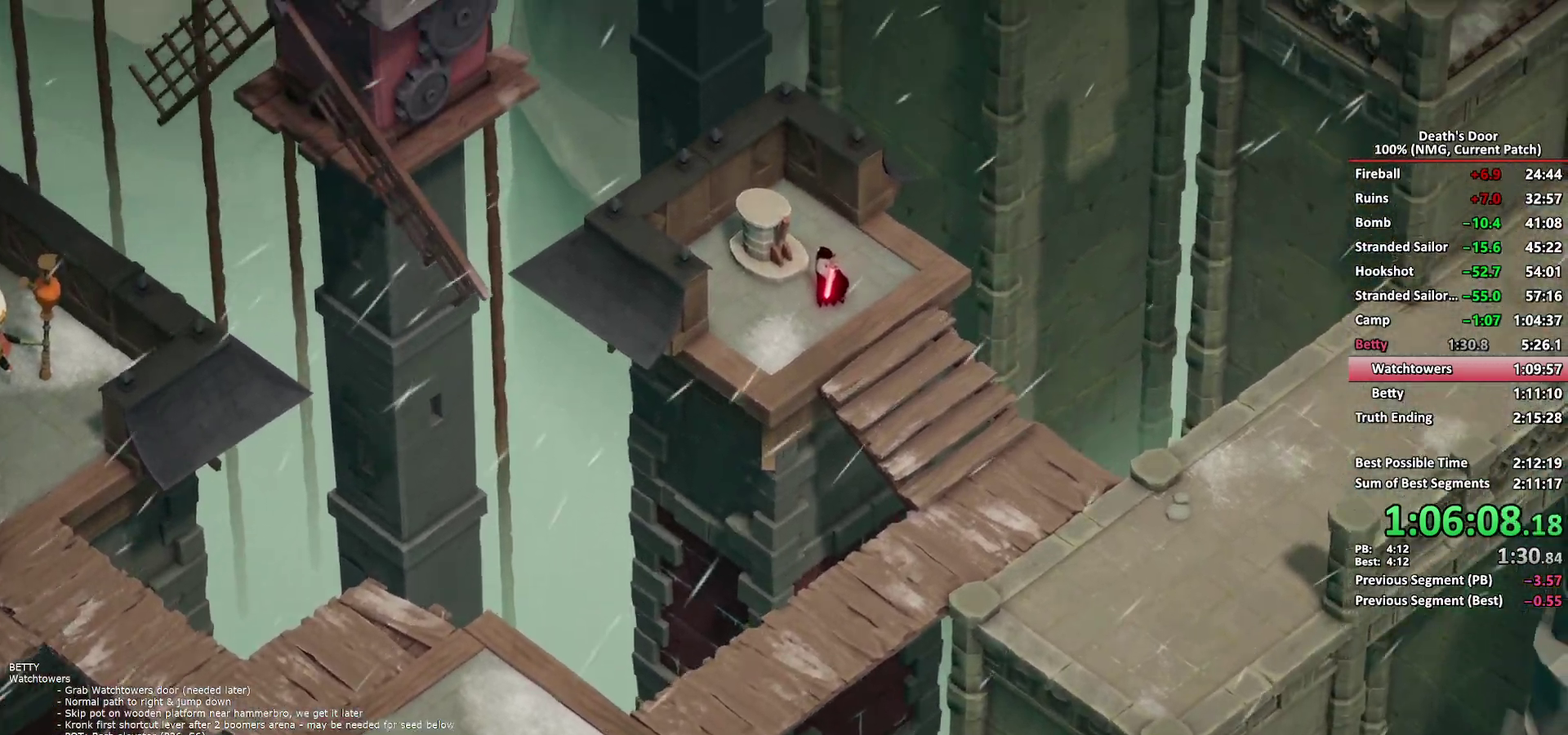
{"buttons": [], "left_stick": "down-left", "right_stick": "center", "button_events": []}
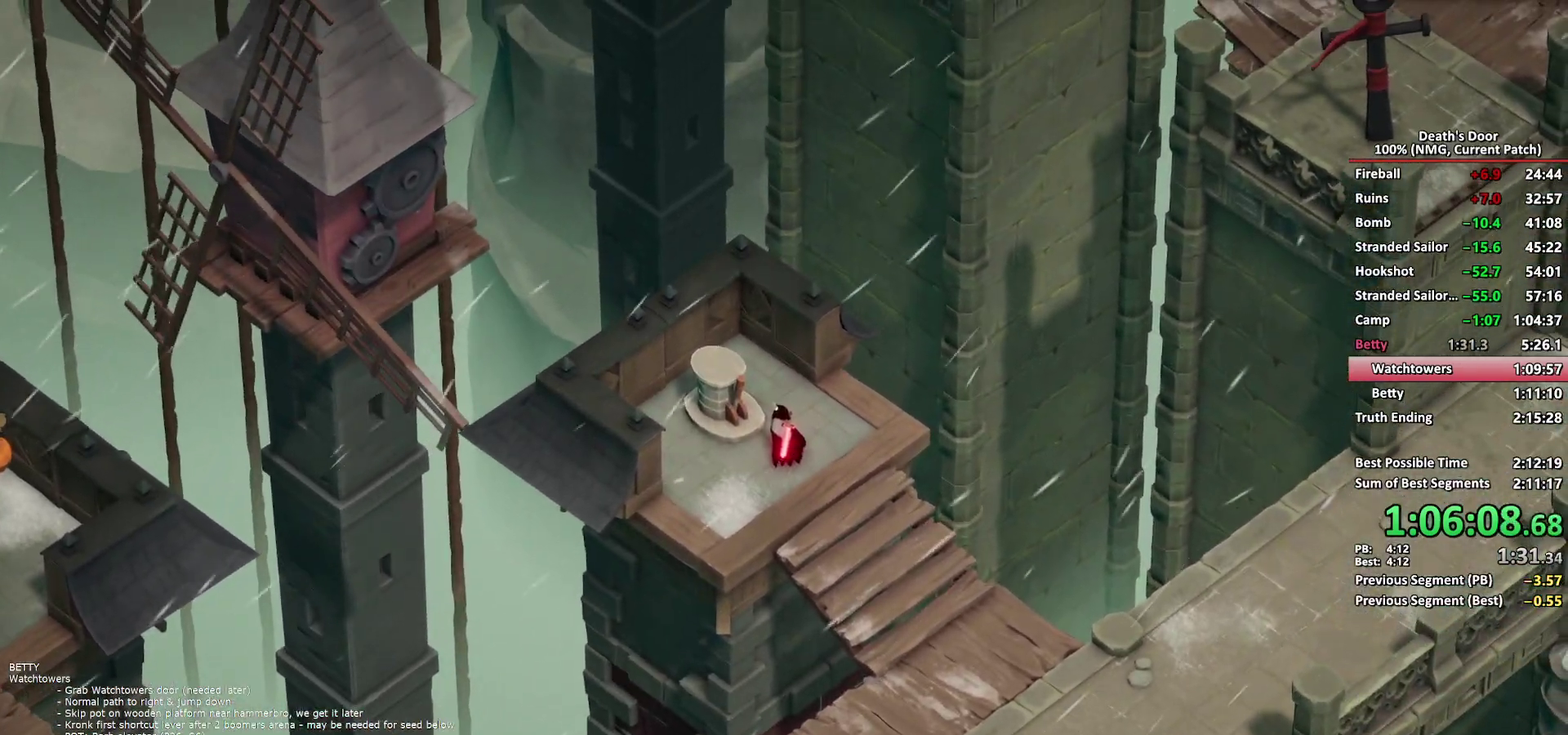
{"buttons": [], "left_stick": "down", "right_stick": "center", "button_events": []}
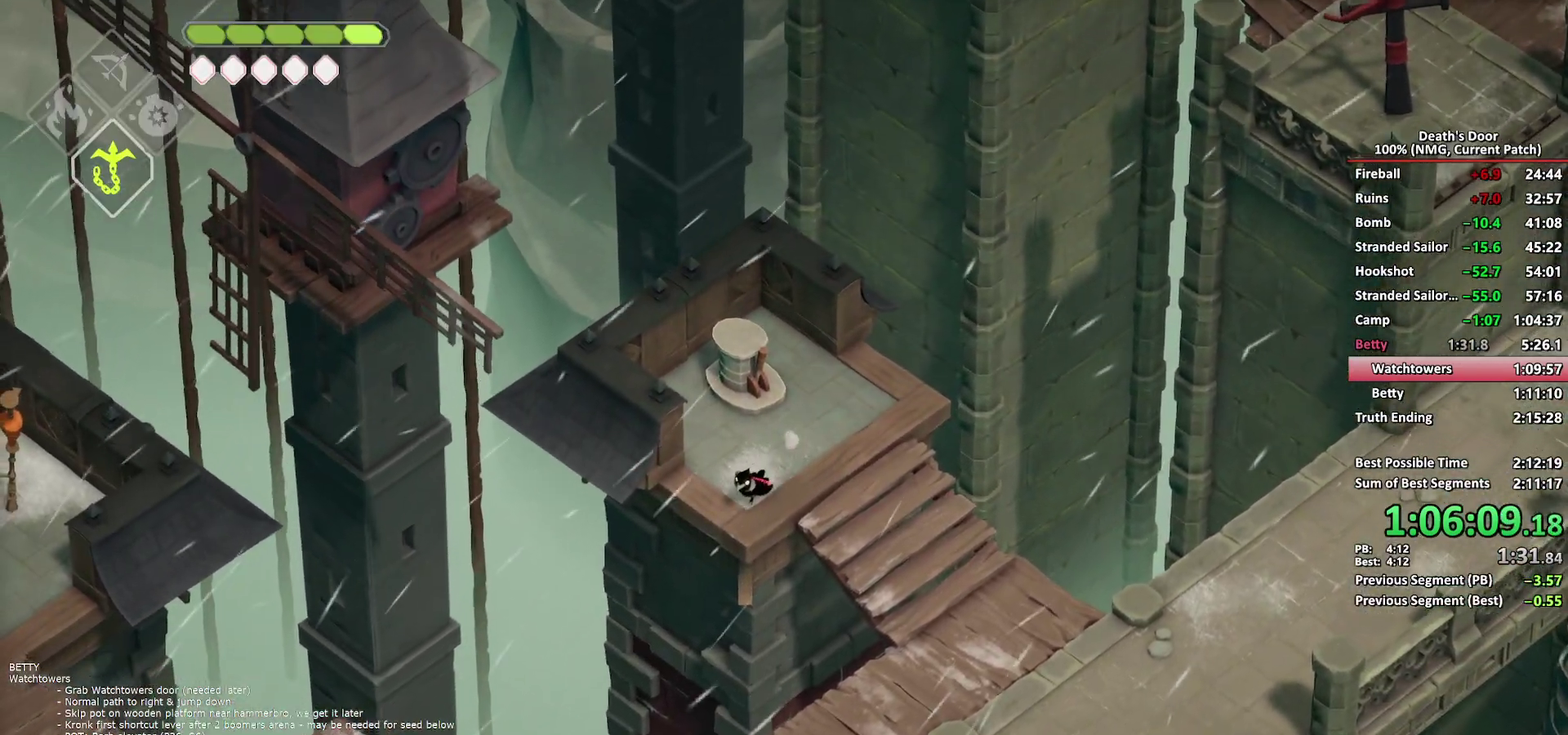
{"buttons": [], "left_stick": "down-left", "right_stick": "center", "button_events": [[67, "L2", "down"], [83, "B", "down"], [167, "B", "up"], [183, "L2", "up"]]}
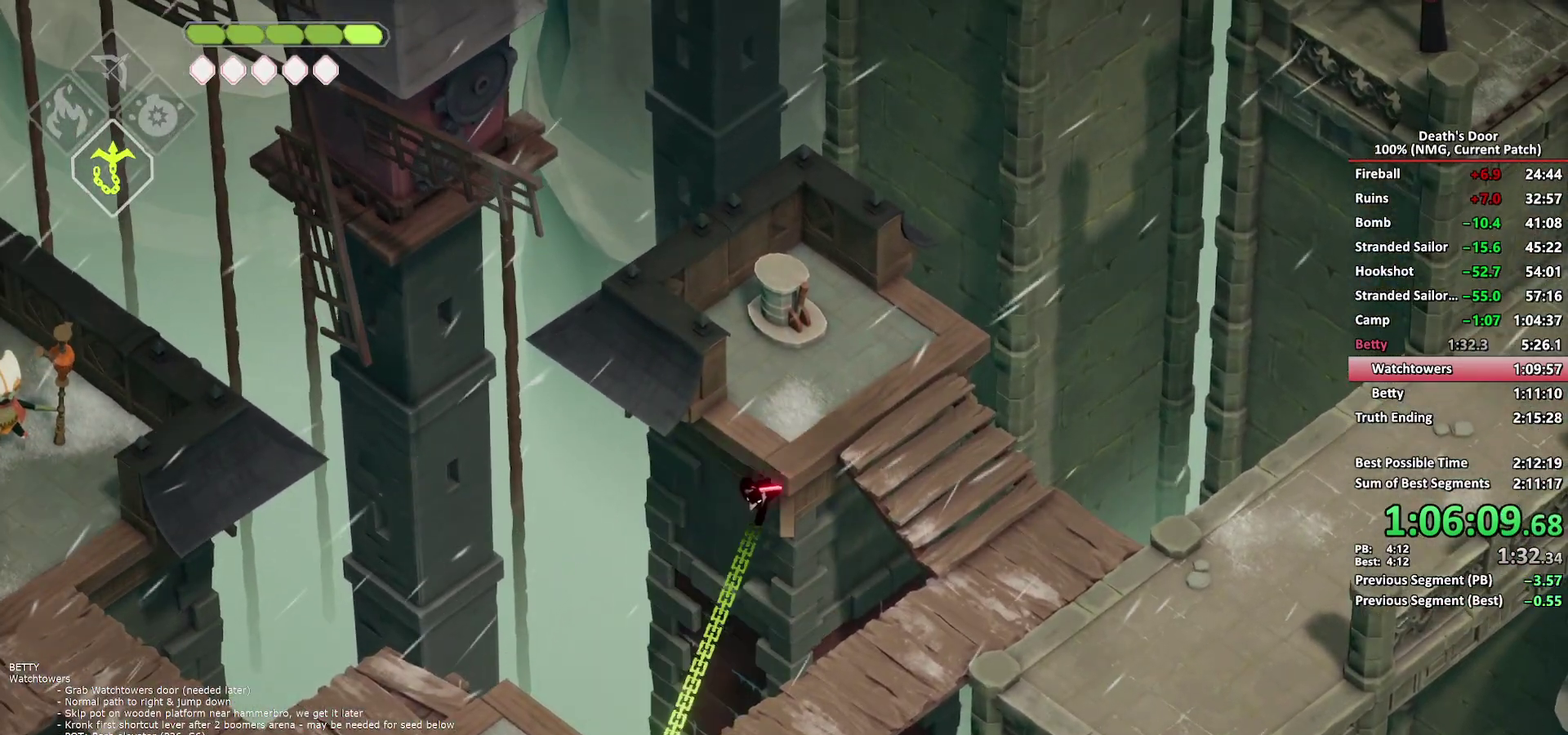
{"buttons": [], "left_stick": "up-left", "right_stick": "center", "button_events": []}
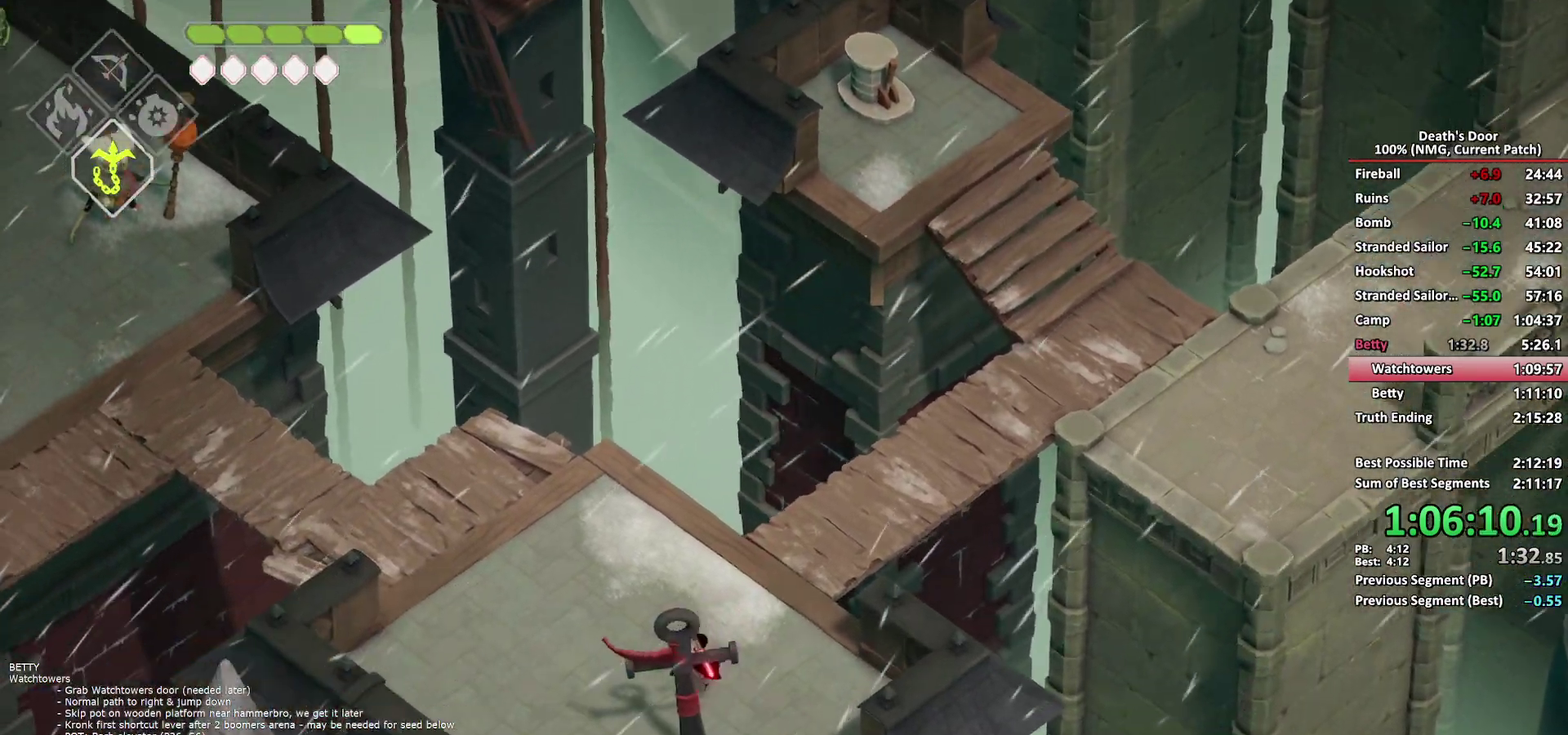
{"buttons": [], "left_stick": "up-left", "right_stick": "center", "button_events": [[17, "A", "down"], [100, "A", "up"], [167, "A", "down"], [450, "A", "up"]]}
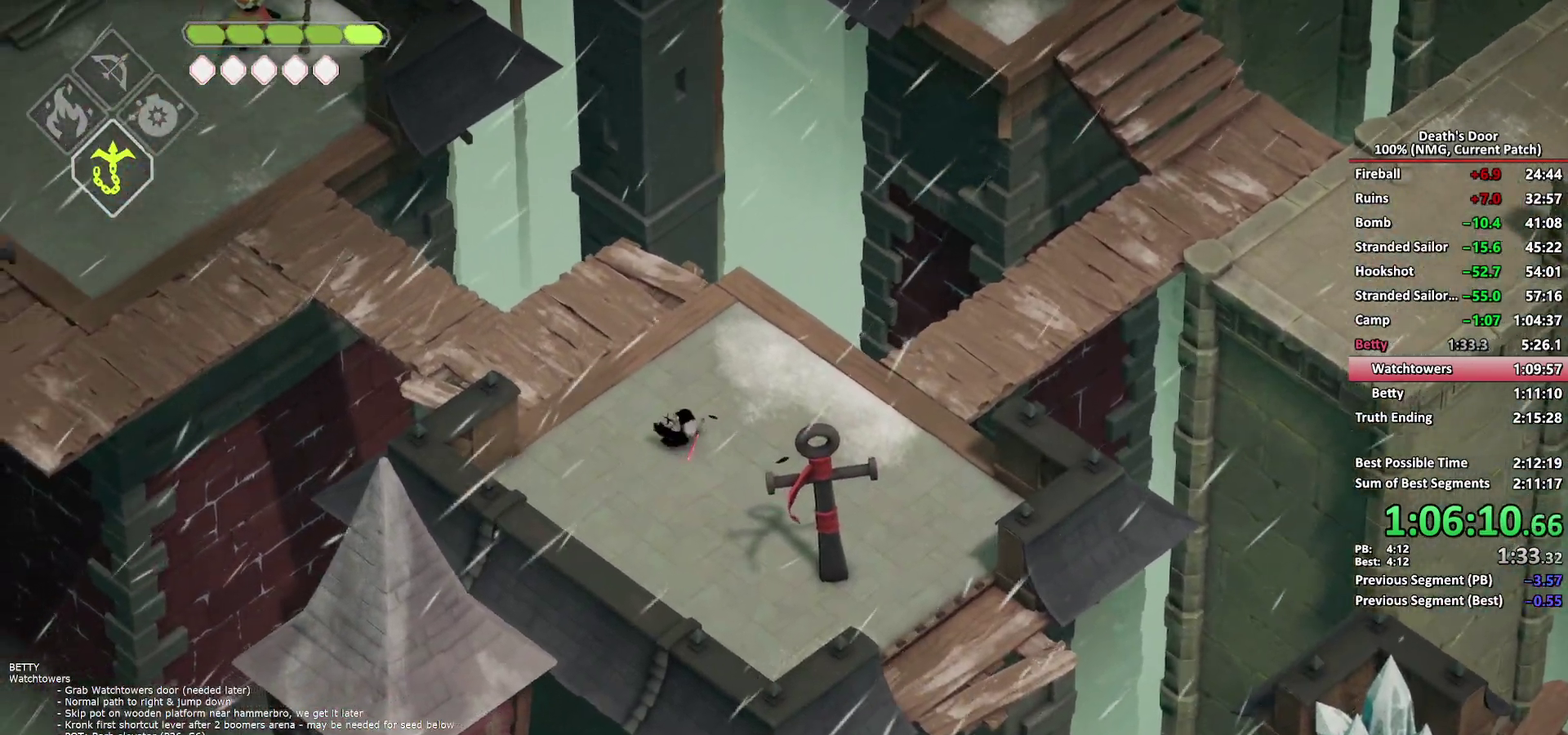
{"buttons": ["A"], "left_stick": "up-left", "right_stick": "center", "button_events": [[350, "A", "down"], [417, "A", "up"], [483, "A", "down"]]}
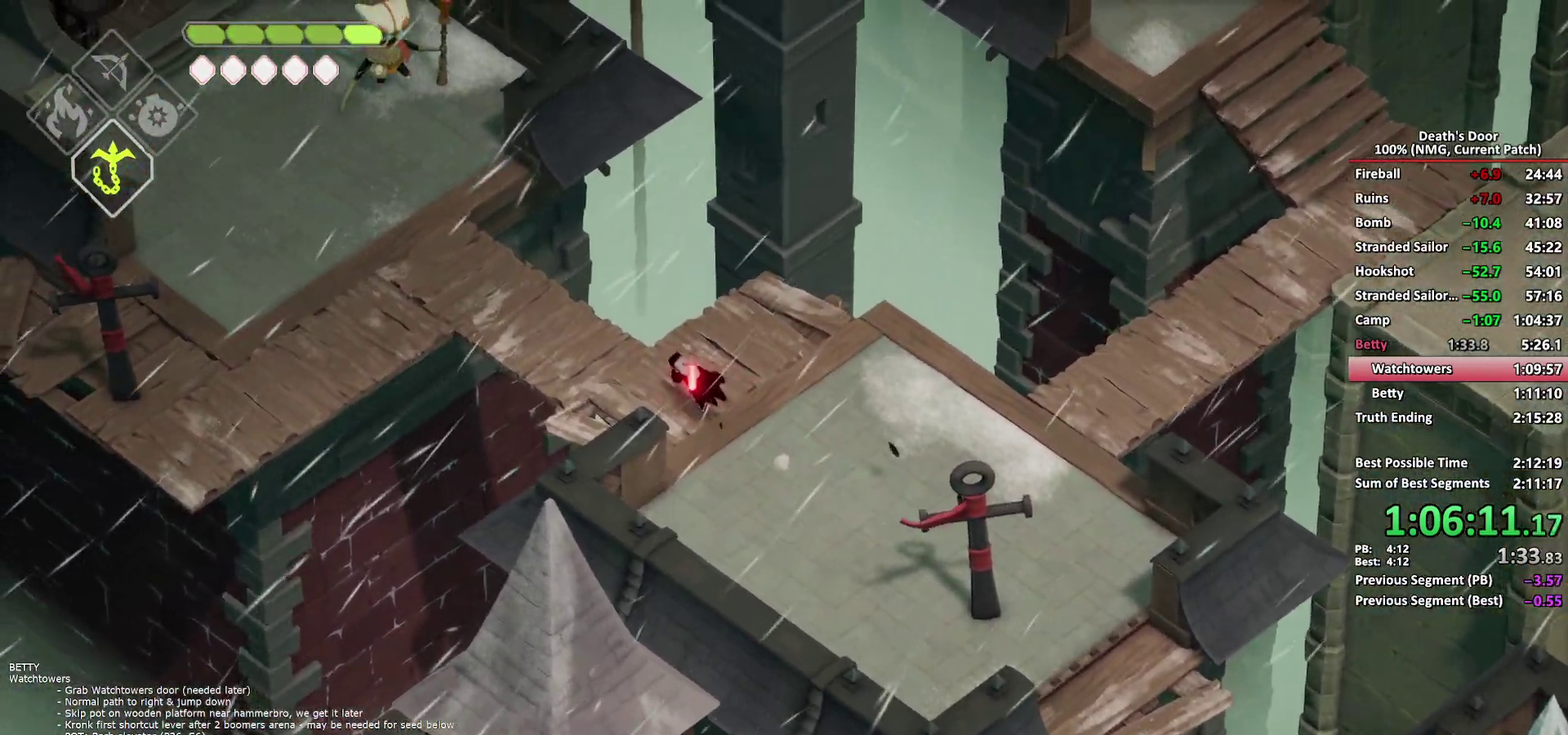
{"buttons": [], "left_stick": "up-left", "right_stick": "center", "button_events": [[83, "A", "up"]]}
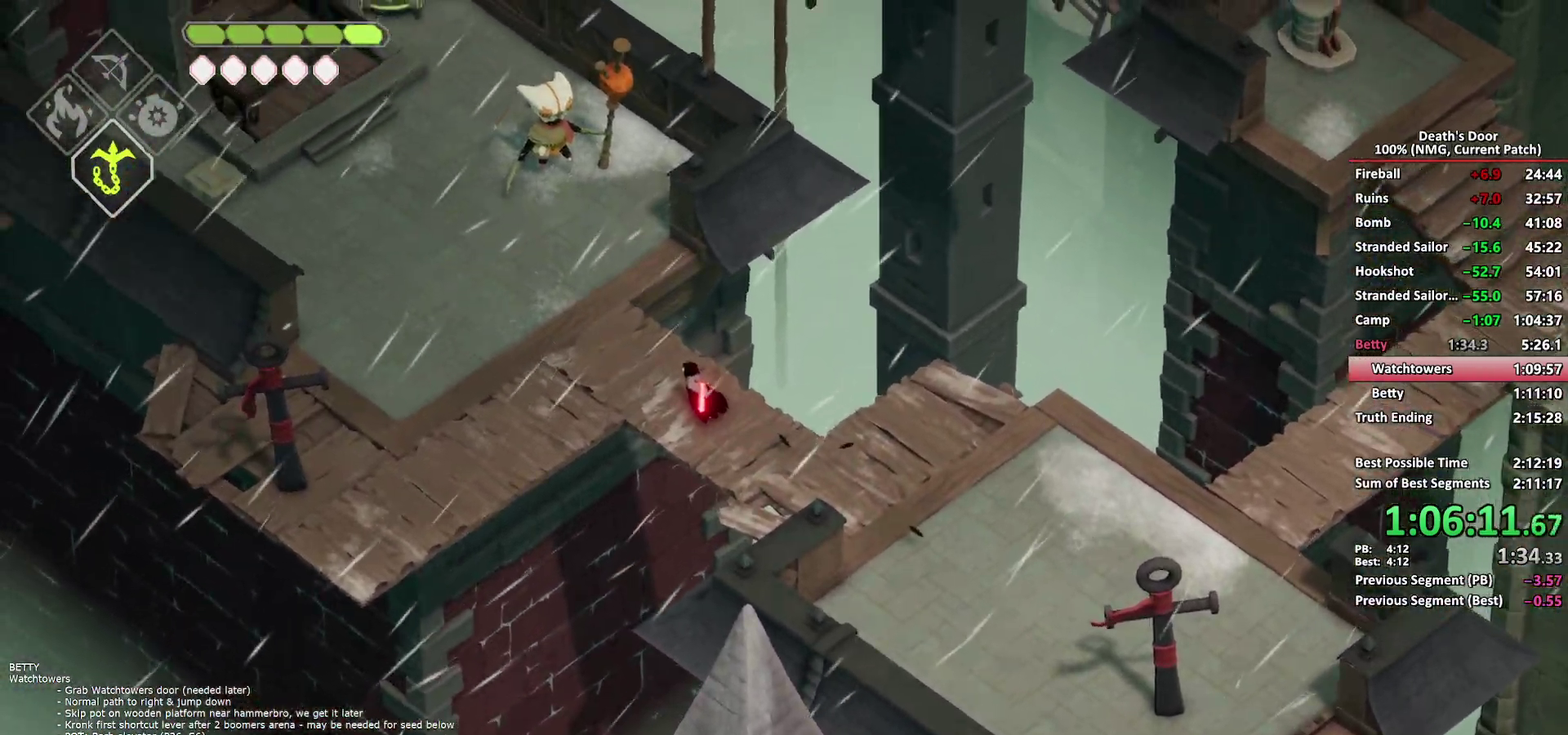
{"buttons": ["A"], "left_stick": "up-left", "right_stick": "center", "button_events": [[150, "A", "down"], [233, "A", "up"], [300, "A", "down"], [400, "A", "up"], [450, "A", "down"]]}
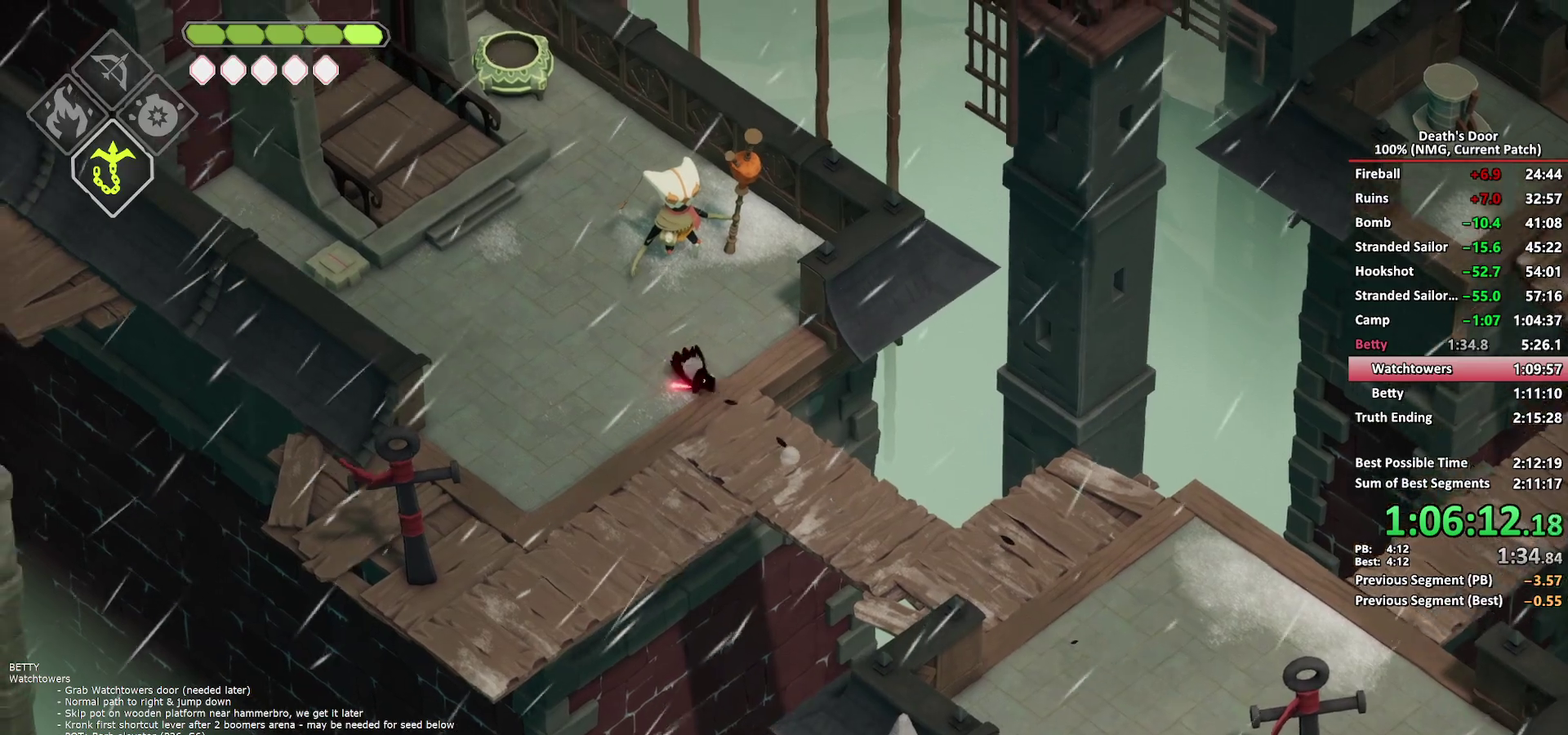
{"buttons": [], "left_stick": "up", "right_stick": "center", "button_events": [[33, "A", "up"], [83, "A", "down"], [217, "A", "up"]]}
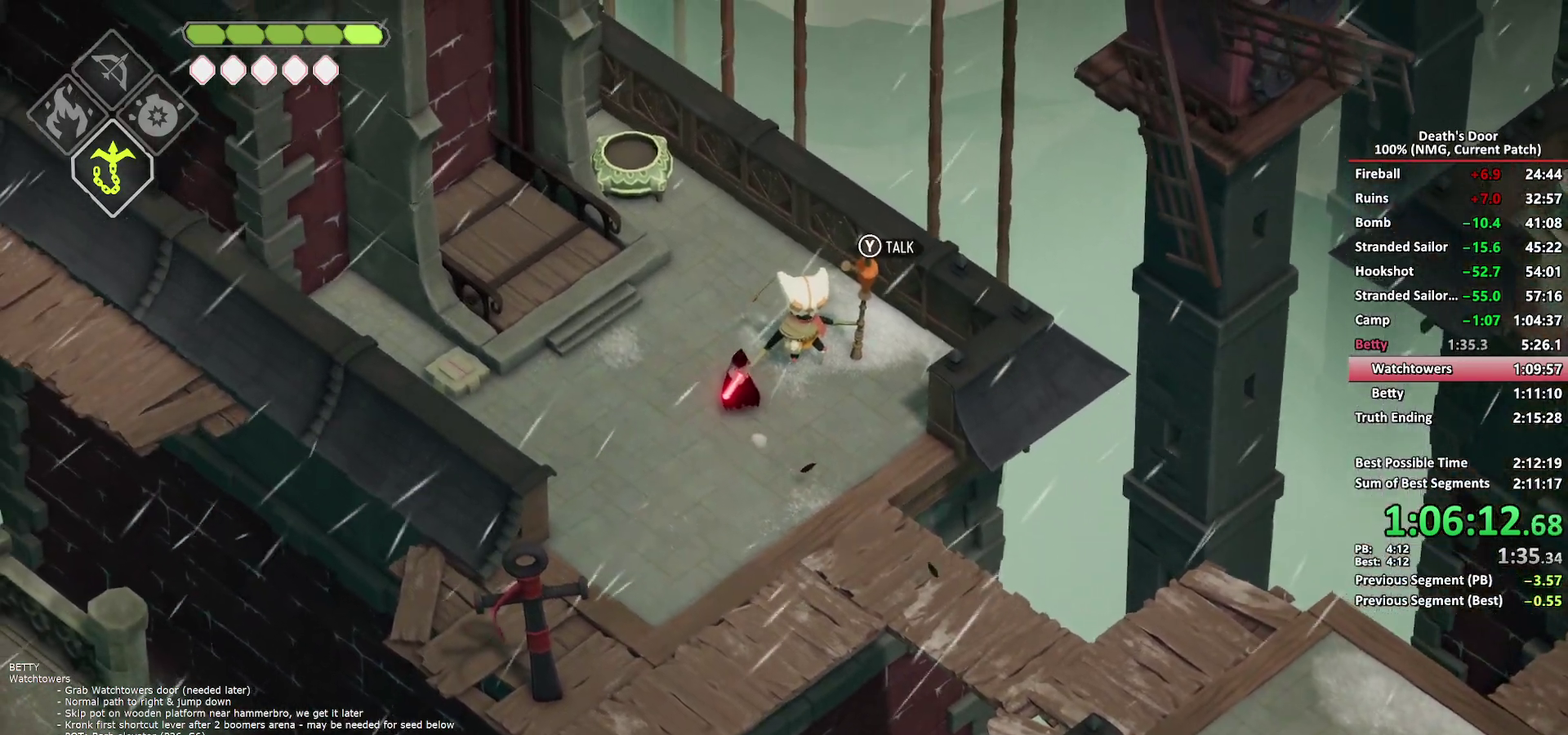
{"buttons": [], "left_stick": "up-left", "right_stick": "center", "button_events": [[33, "A", "down"], [133, "A", "up"], [183, "A", "down"], [467, "A", "up"]]}
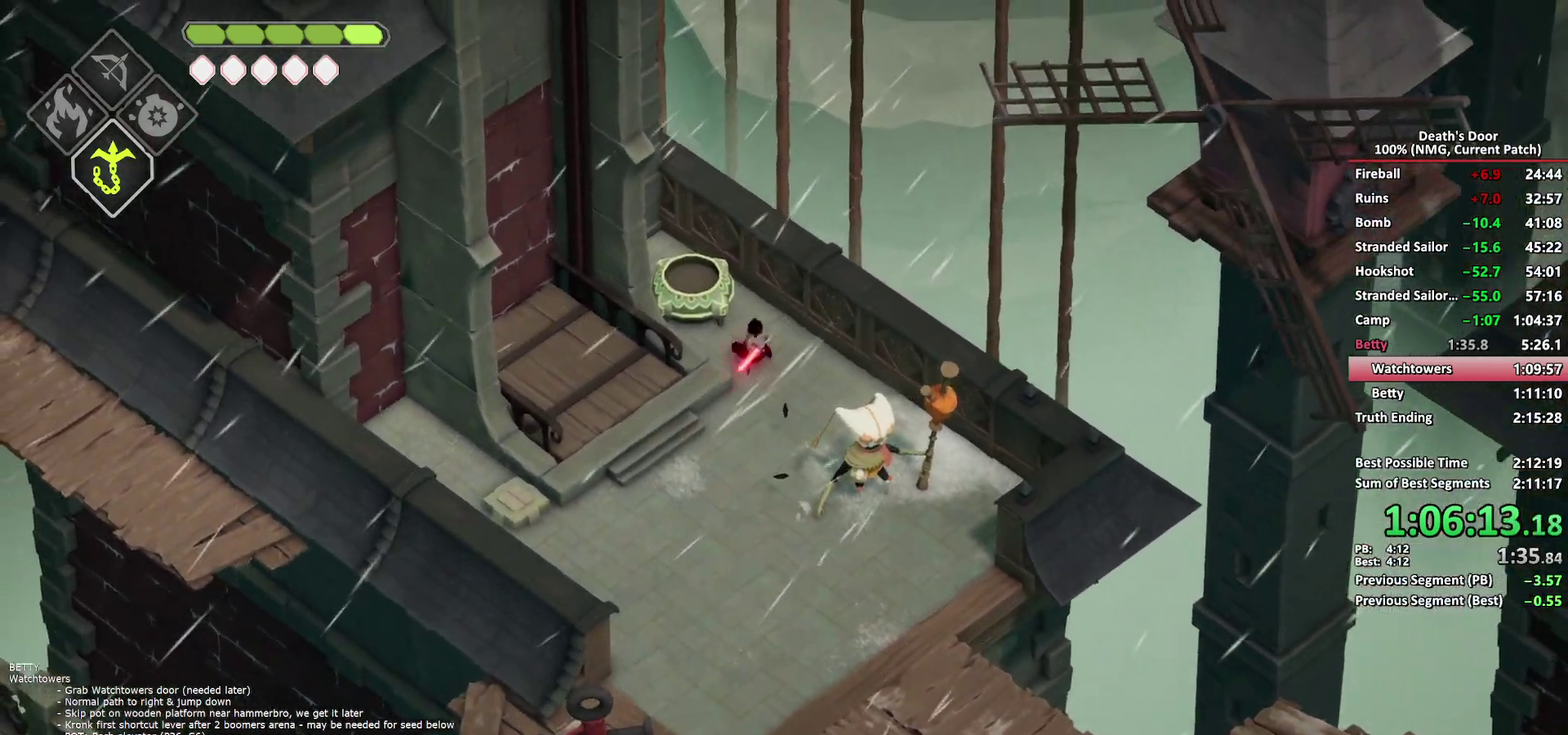
{"buttons": [], "left_stick": "down", "right_stick": "center", "button_events": [[133, "Y", "down"], [217, "Y", "up"]]}
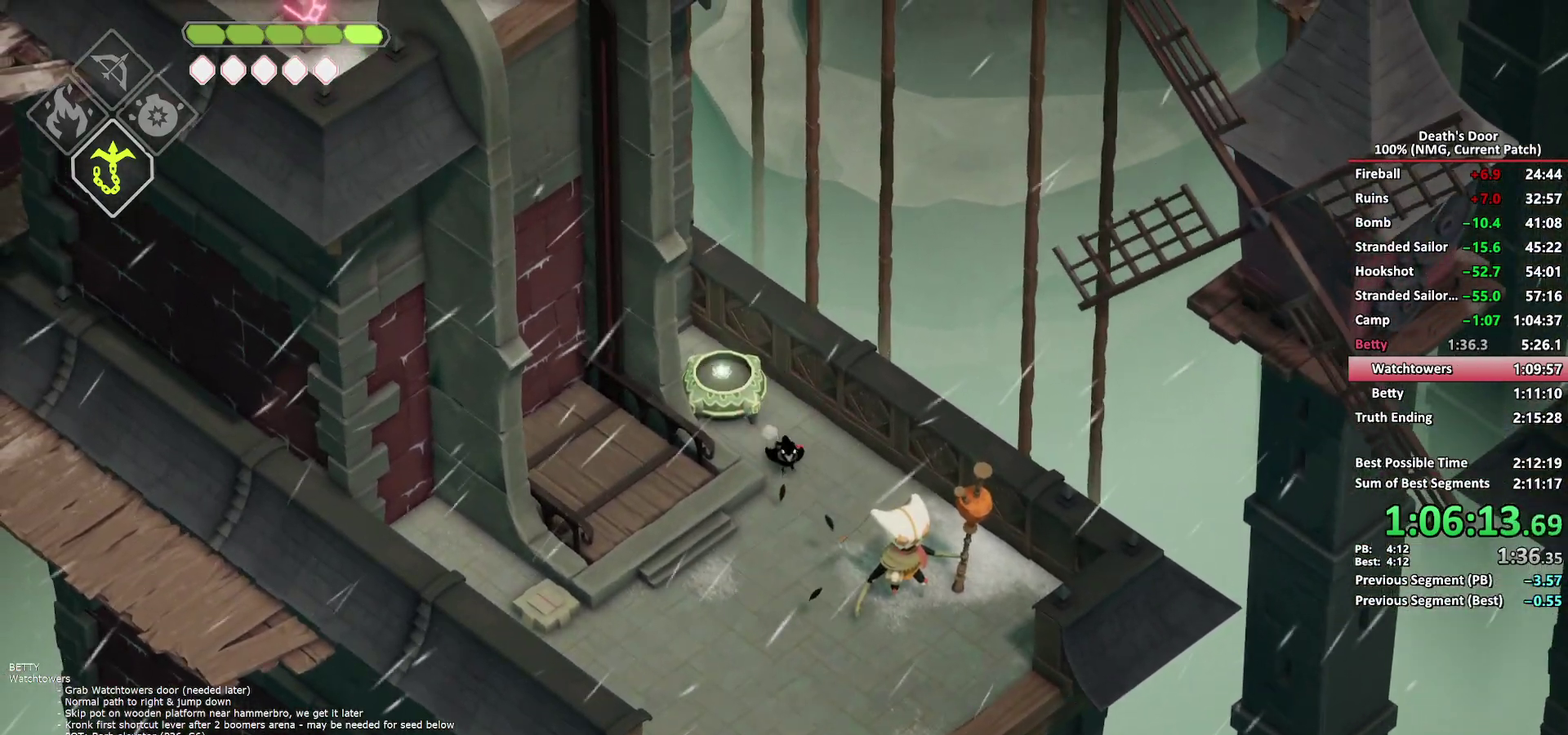
{"buttons": ["A"], "left_stick": "up-left", "right_stick": "center", "button_events": [[350, "A", "down"], [433, "A", "up"], [500, "A", "down"]]}
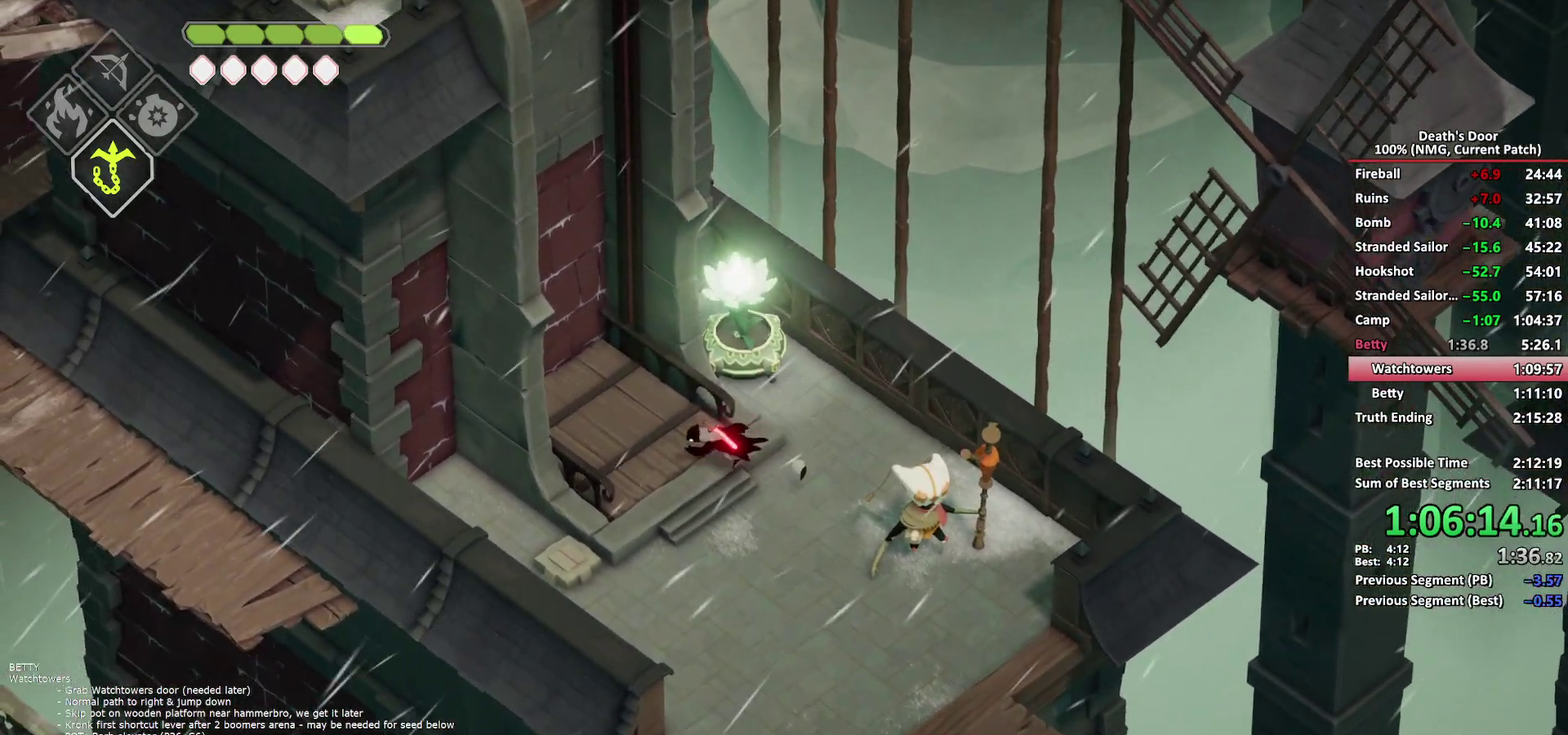
{"buttons": [], "left_stick": "up-left", "right_stick": "center", "button_events": [[100, "A", "up"]]}
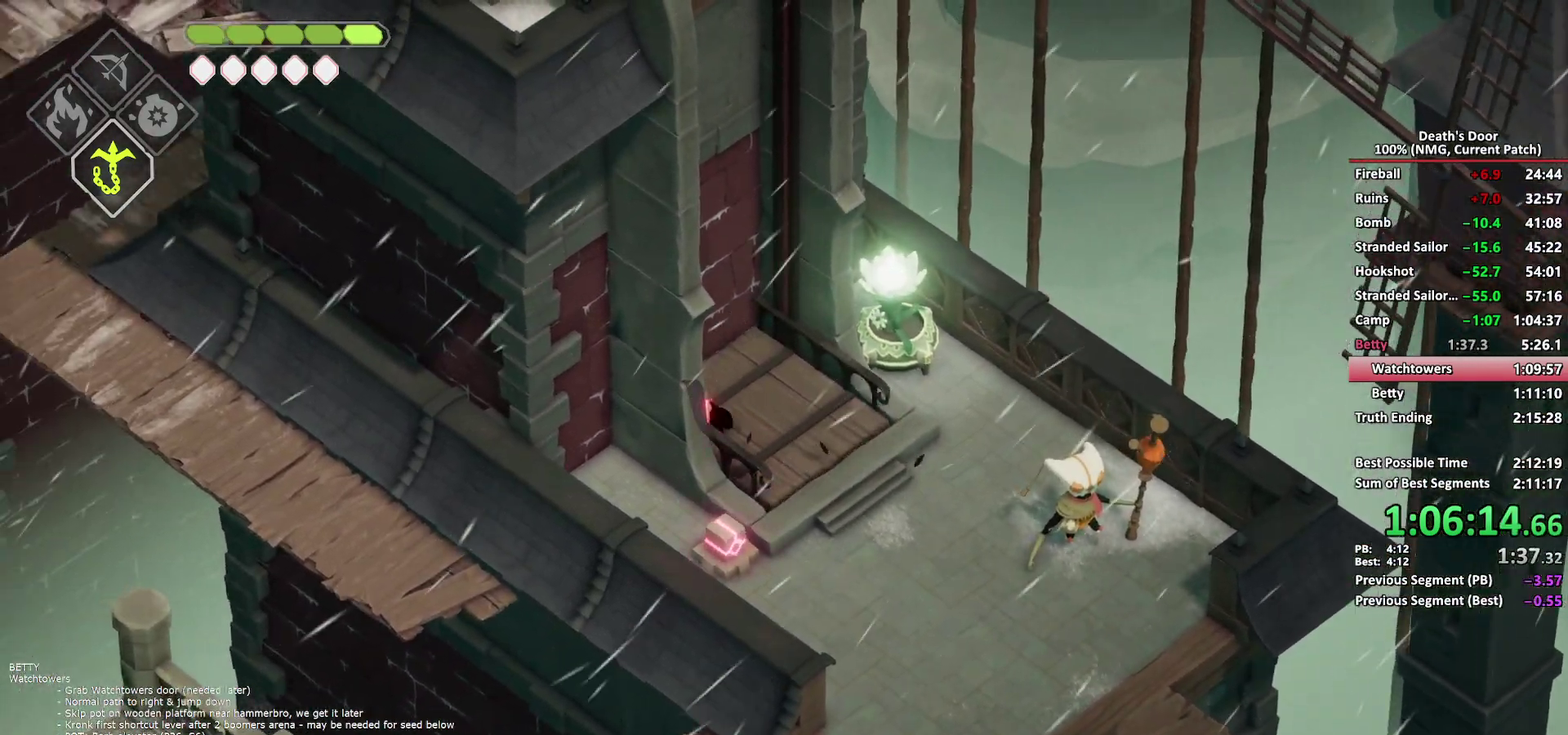
{"buttons": [], "left_stick": "center", "right_stick": "center", "button_events": []}
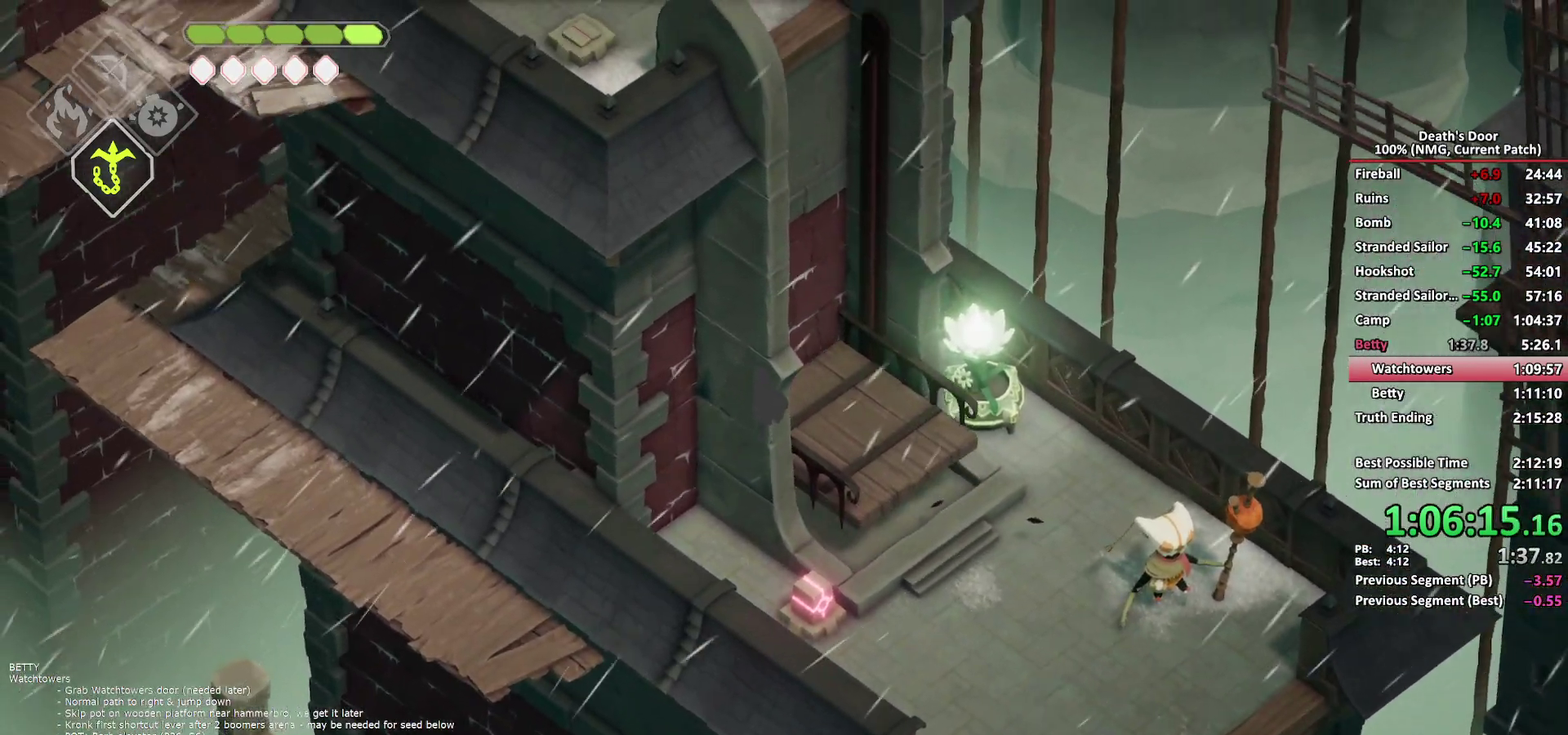
{"buttons": [], "left_stick": "up-left", "right_stick": "center", "button_events": []}
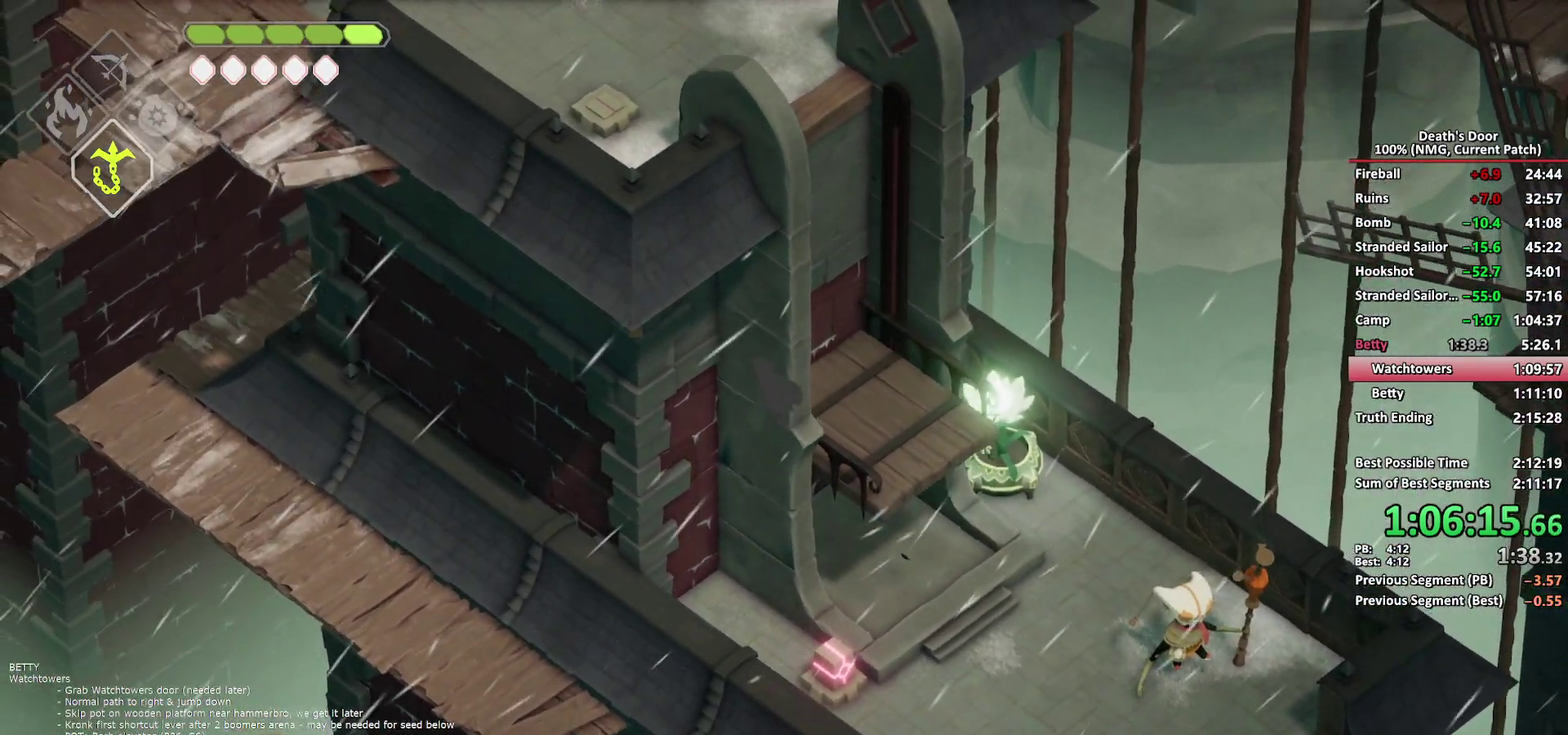
{"buttons": [], "left_stick": "up-left", "right_stick": "center", "button_events": []}
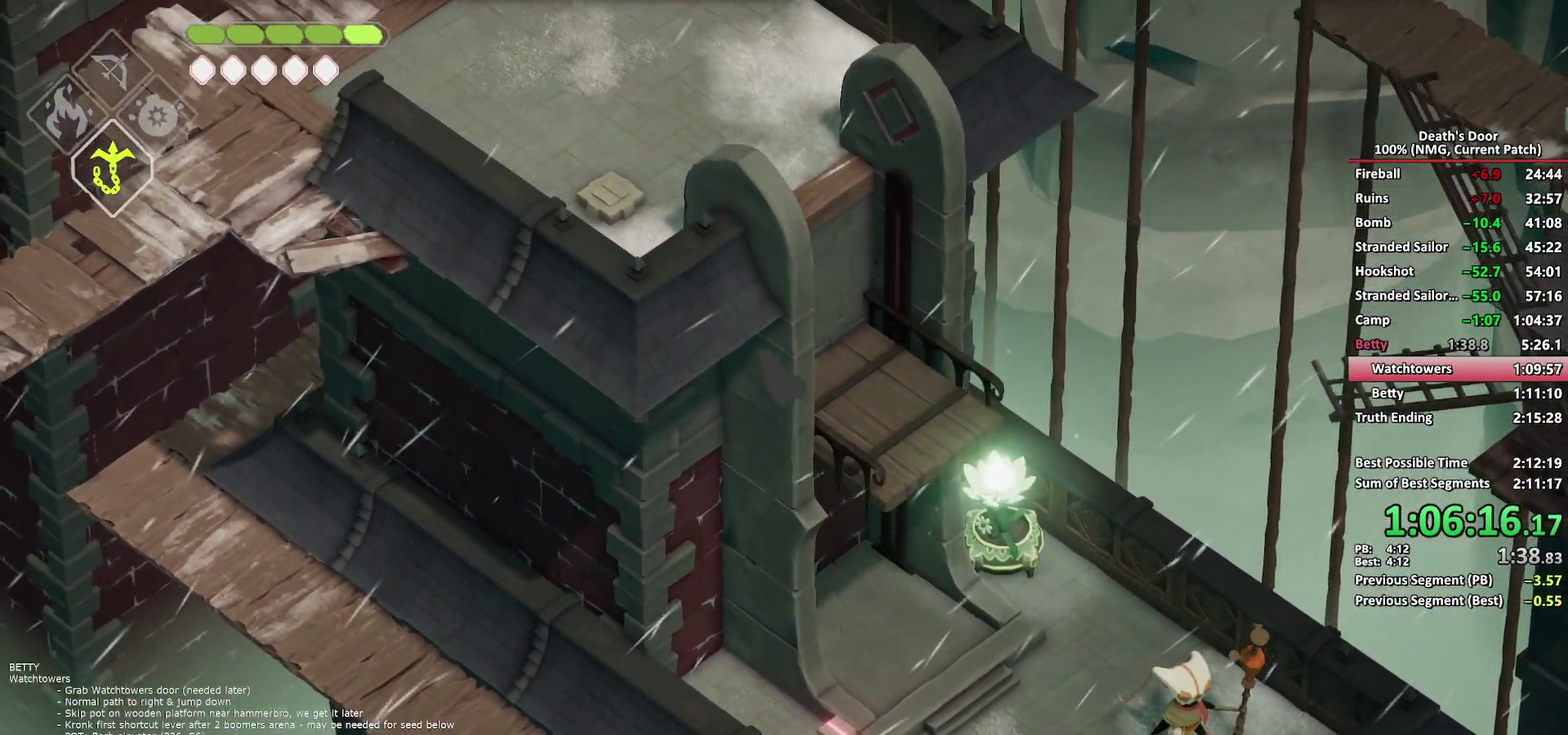
{"buttons": [], "left_stick": "up-left", "right_stick": "center", "button_events": []}
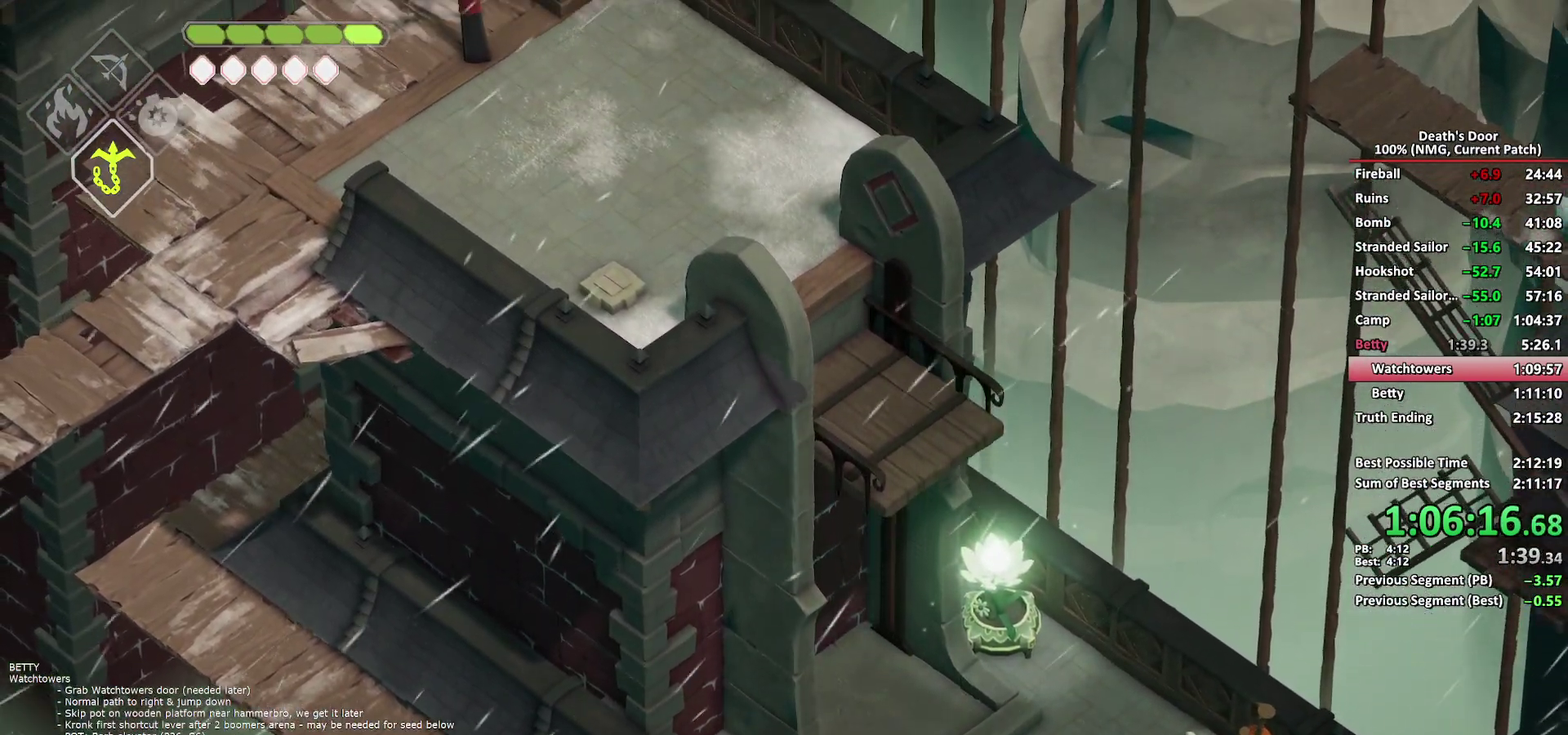
{"buttons": [], "left_stick": "up-left", "right_stick": "center", "button_events": []}
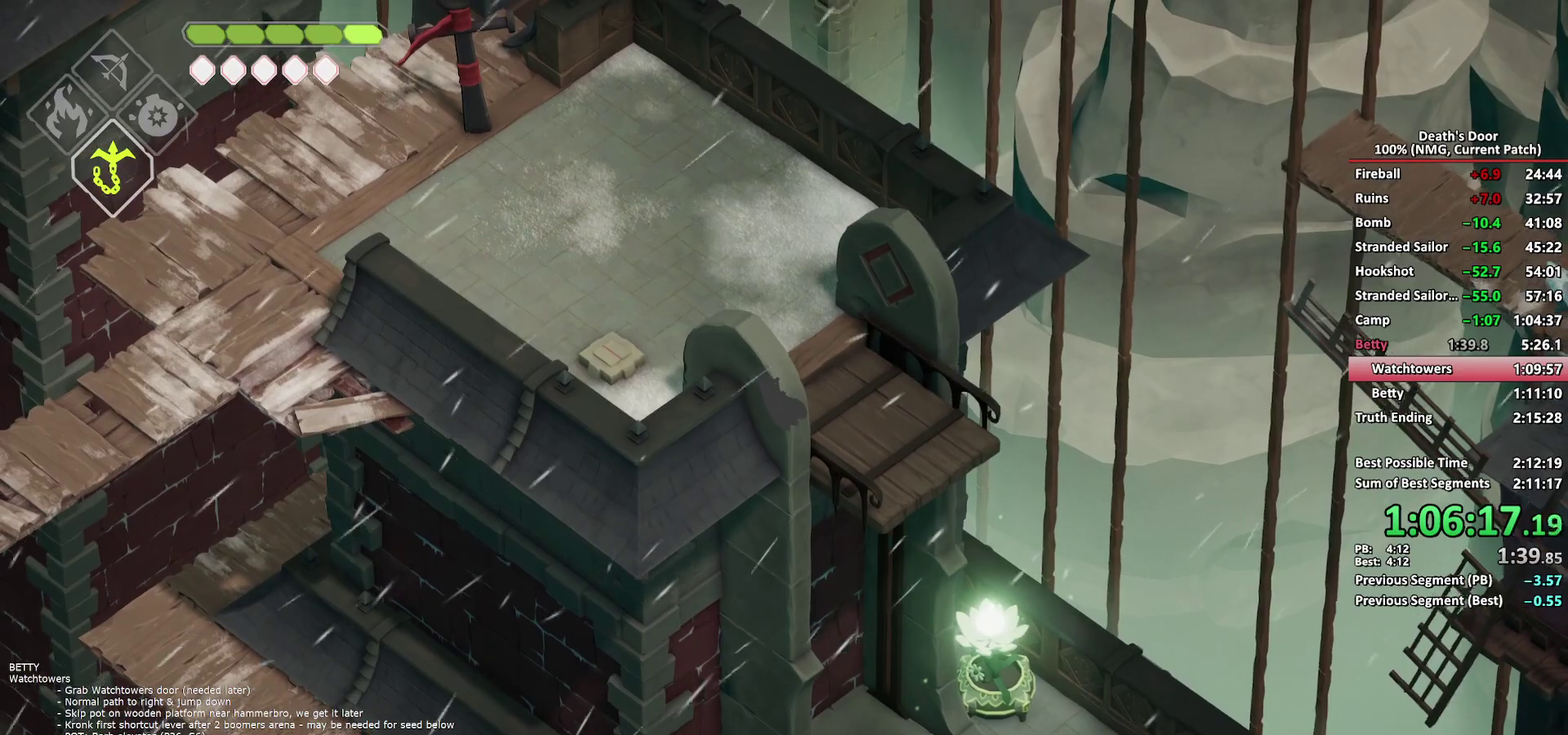
{"buttons": [], "left_stick": "up-left", "right_stick": "center", "button_events": [[50, "A", "down"], [117, "A", "up"], [200, "A", "down"], [283, "A", "up"], [367, "A", "down"], [467, "A", "up"]]}
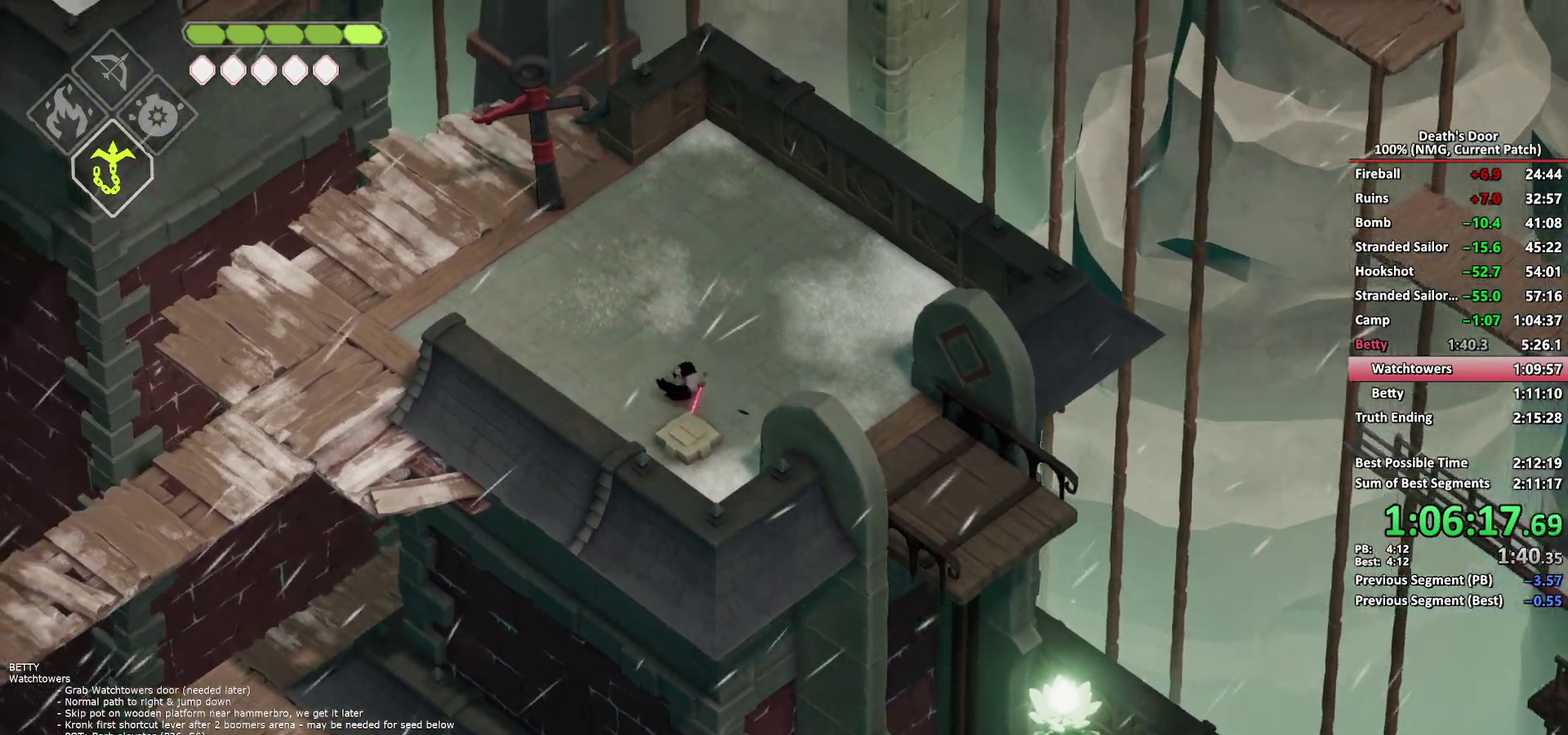
{"buttons": ["A"], "left_stick": "left", "right_stick": "center", "button_events": [[333, "A", "down"], [417, "A", "up"], [483, "A", "down"]]}